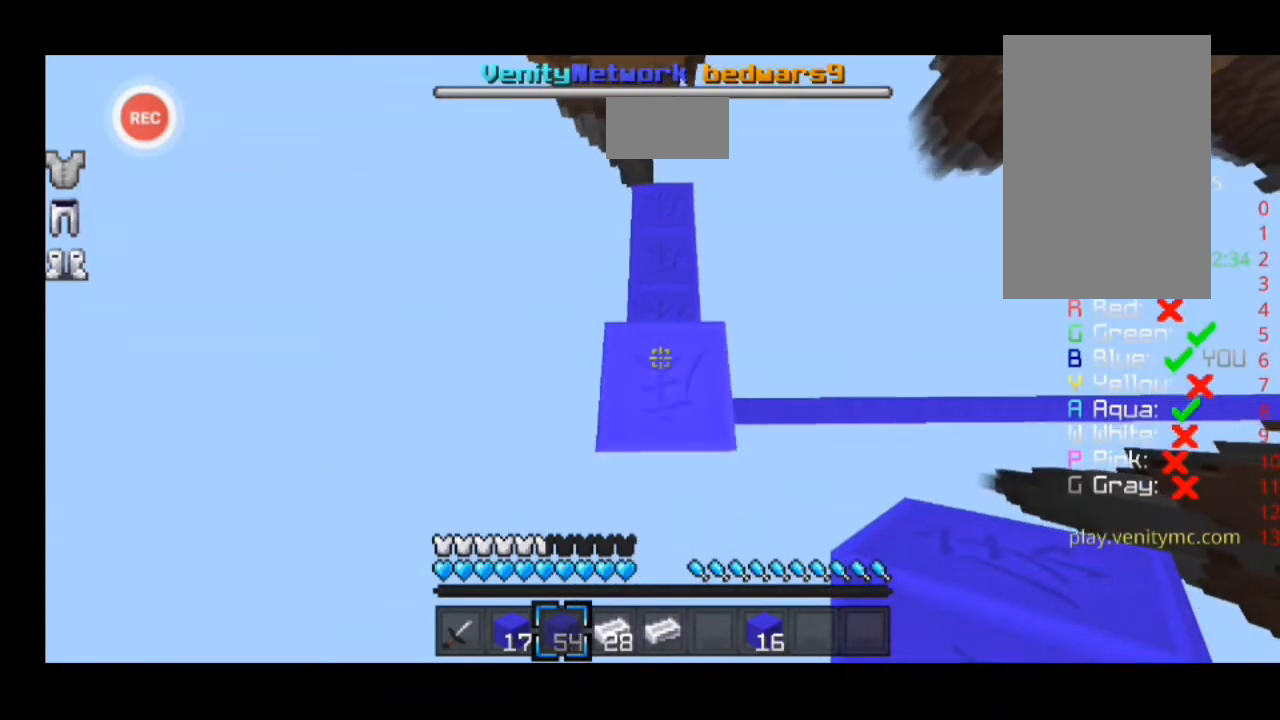
Gameplay with keyboard; each line is a JSON object with the keys held at the frame after it. "events" lists presses ("down") and releases ("up") of "a", "d", "s", "sprint" and "w" between this image and that frame as [ms after this image, input, new state], when the widget could be followed in between. No other keys are recorded. Mouse input is not recorded. Key names are as the overlay labels them; some are game actions (e.g. jump) rather than physical keys.
{"keys": [], "events": [[300, "w", "down"], [367, "w", "up"]]}
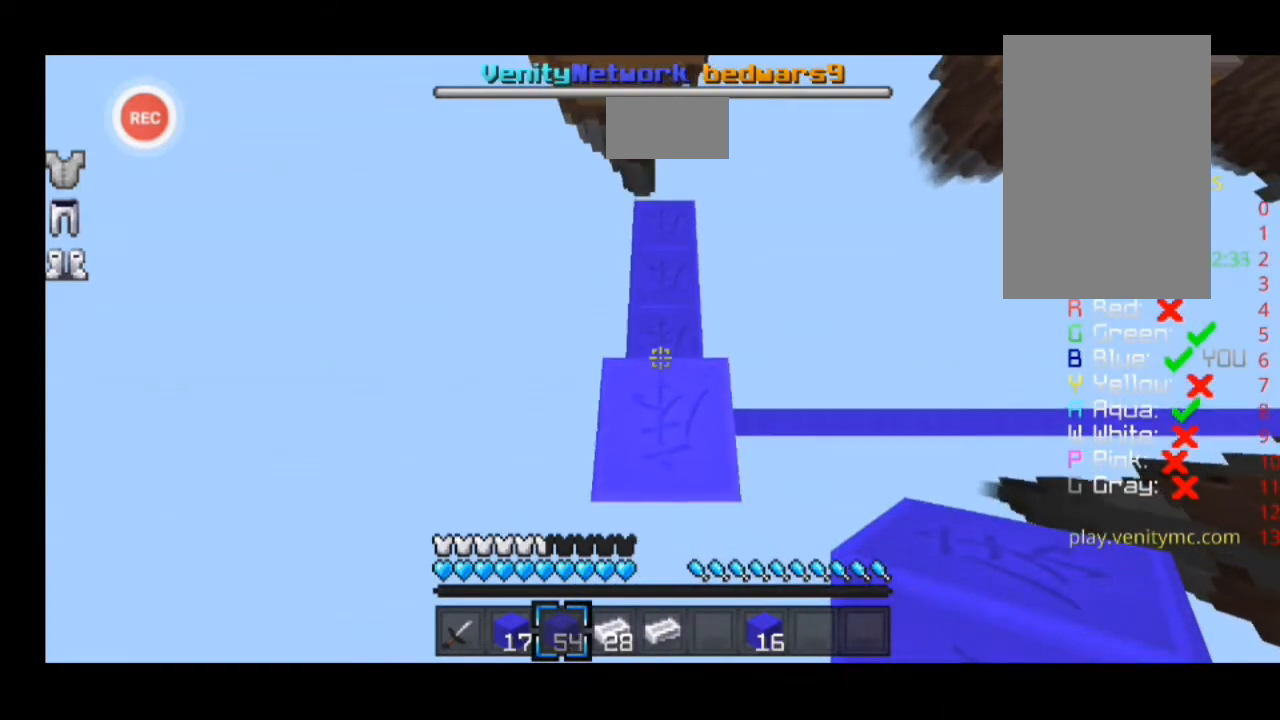
{"keys": [], "events": []}
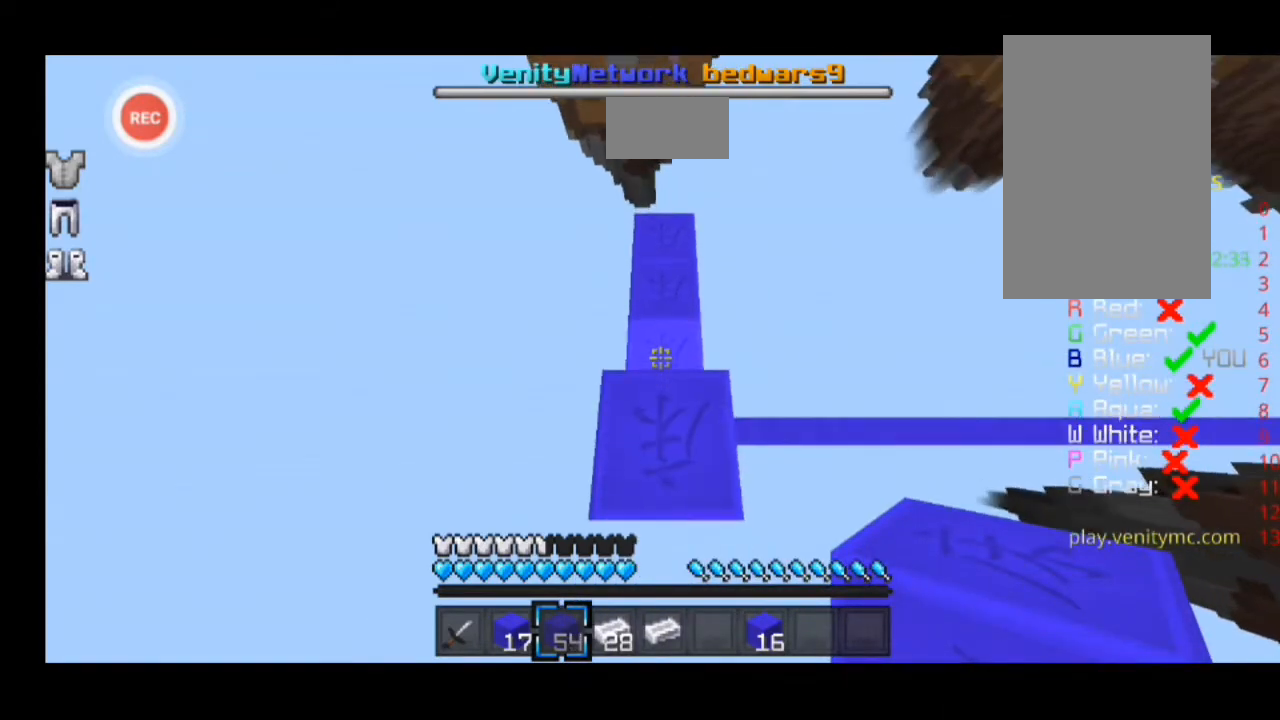
{"keys": ["w"], "events": [[400, "w", "down"]]}
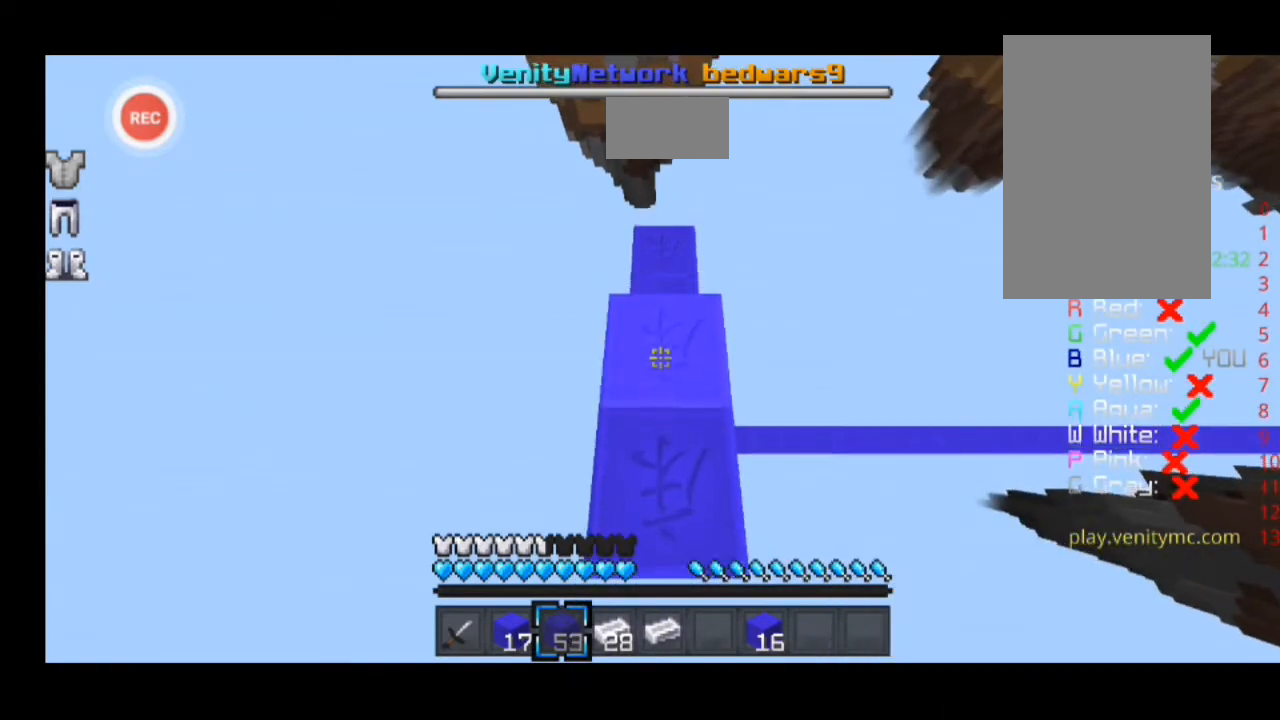
{"keys": ["w"], "events": []}
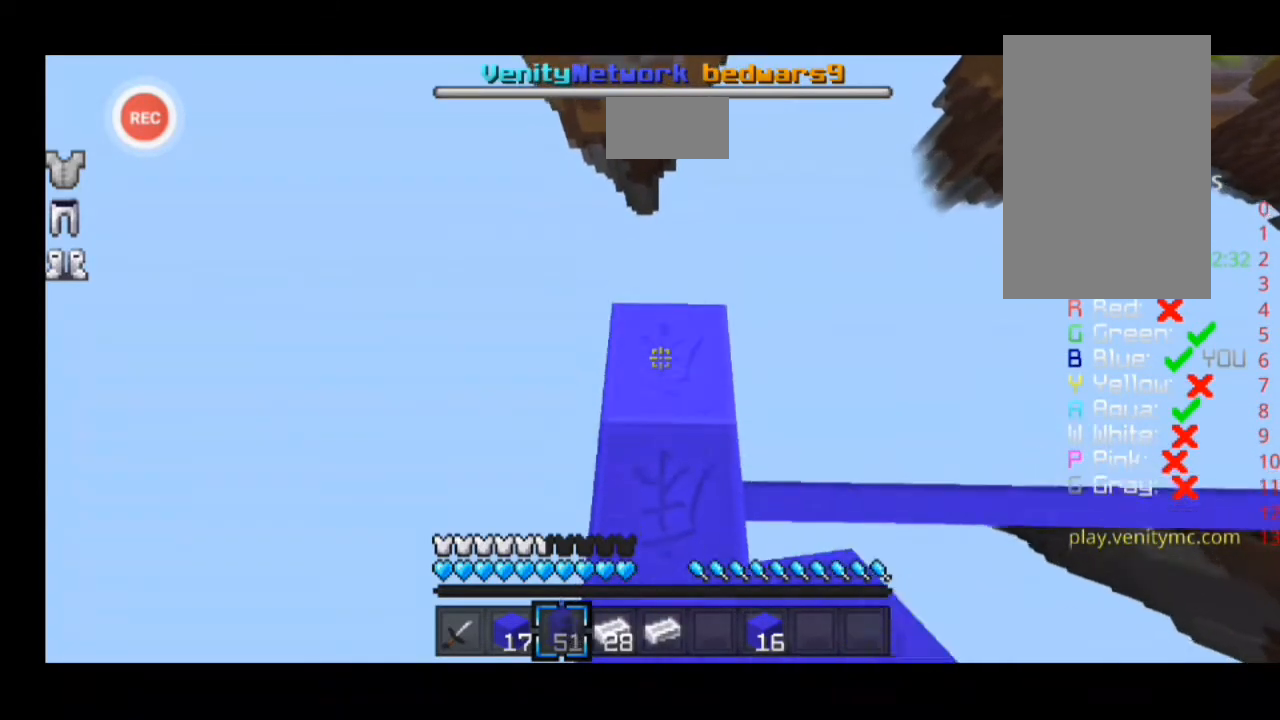
{"keys": ["w"], "events": [[167, "w", "up"], [267, "w", "down"], [367, "w", "up"], [433, "w", "down"]]}
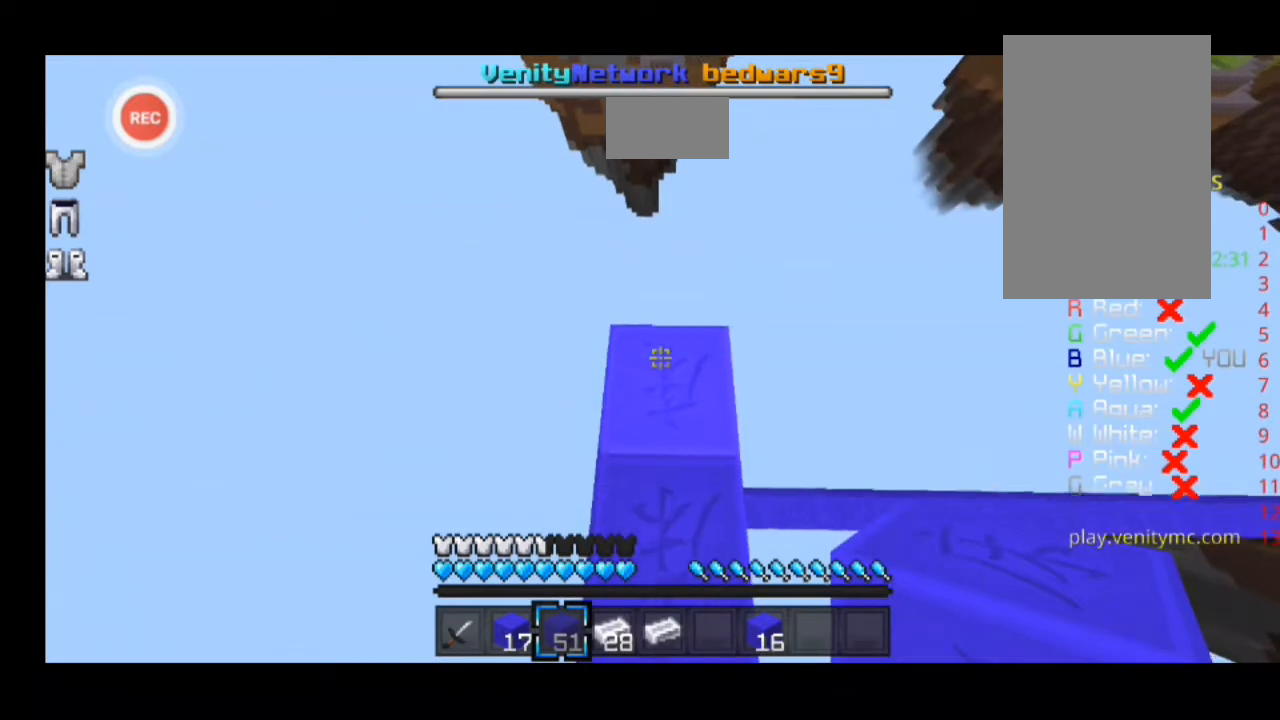
{"keys": [], "events": [[33, "w", "up"]]}
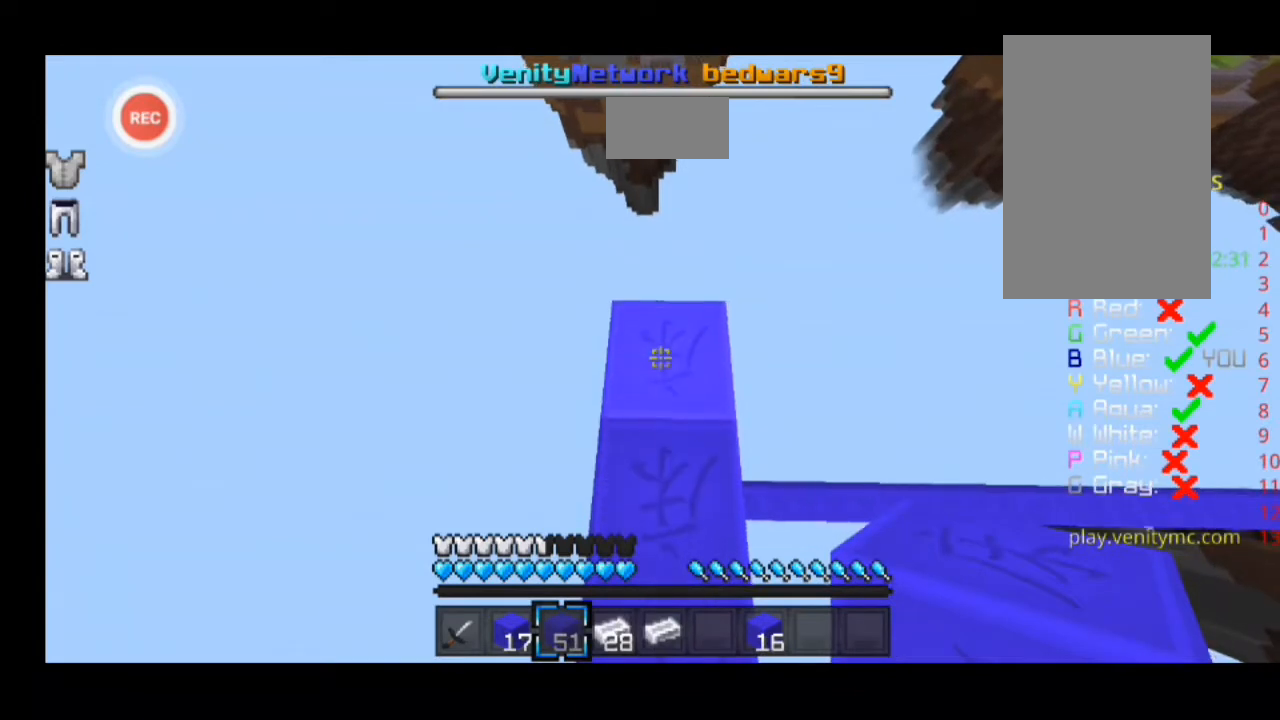
{"keys": [], "events": [[67, "w", "down"], [433, "w", "up"]]}
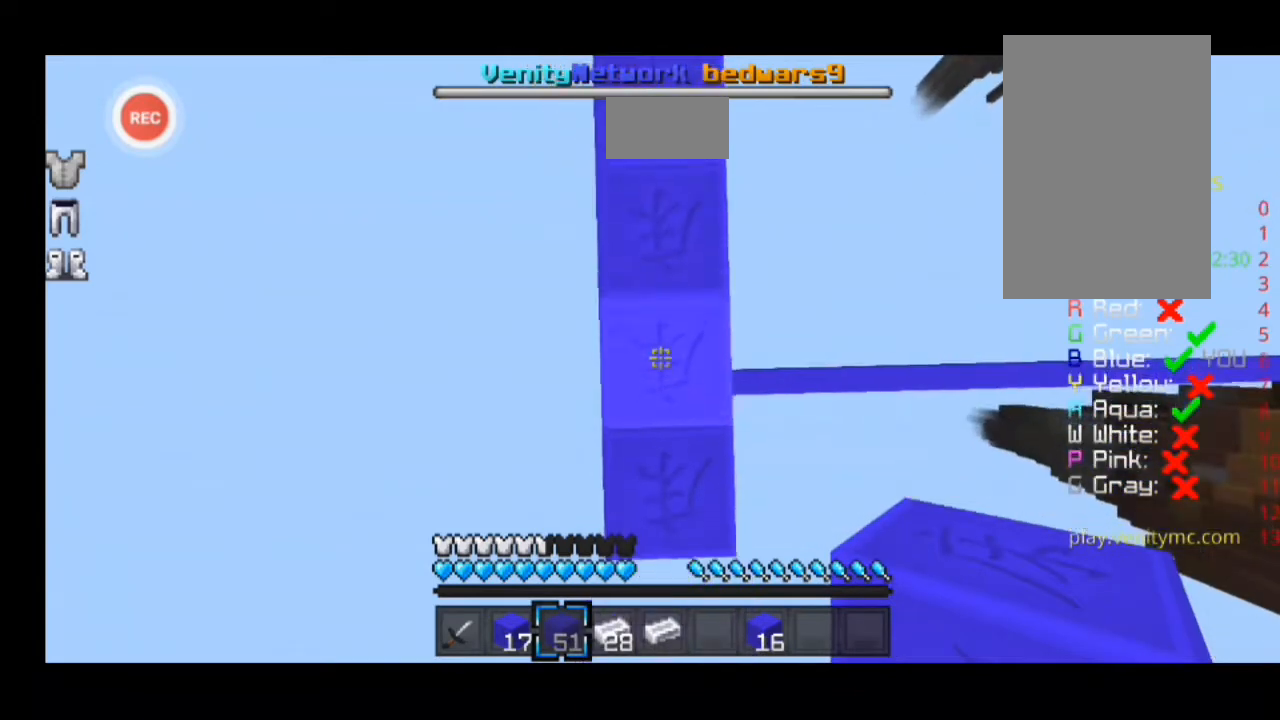
{"keys": [], "events": []}
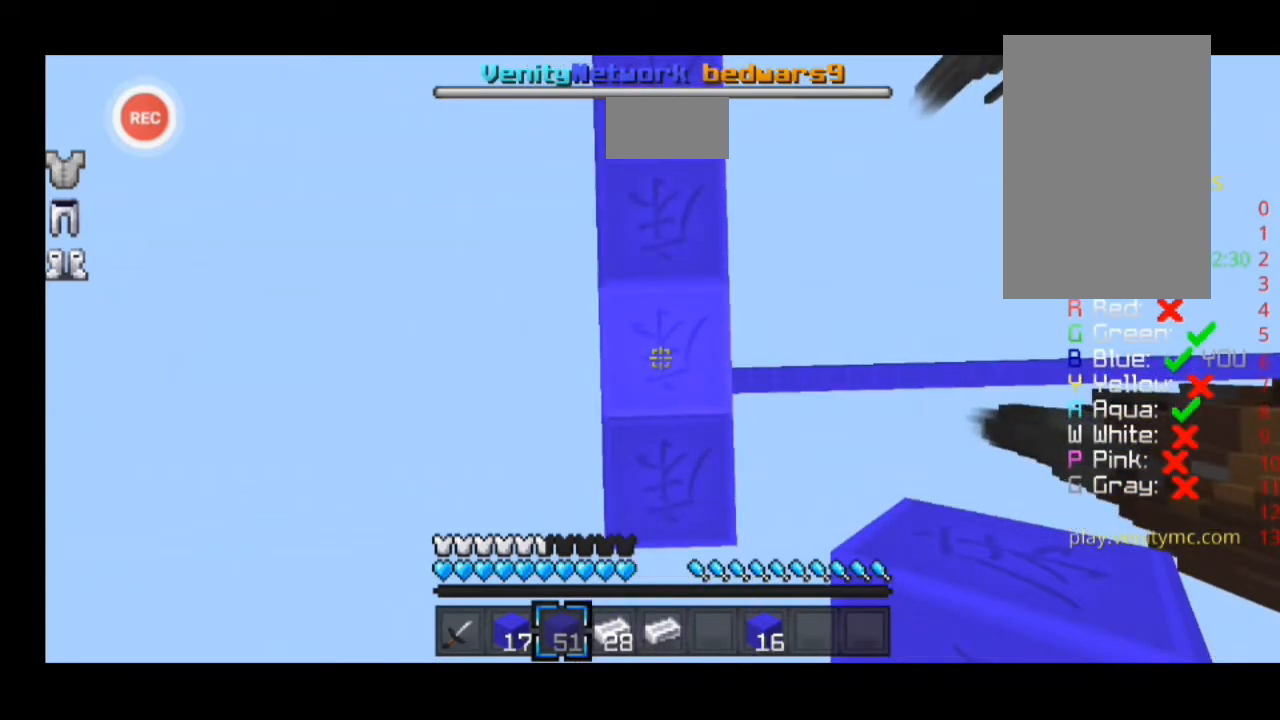
{"keys": [], "events": [[100, "w", "down"], [467, "w", "up"]]}
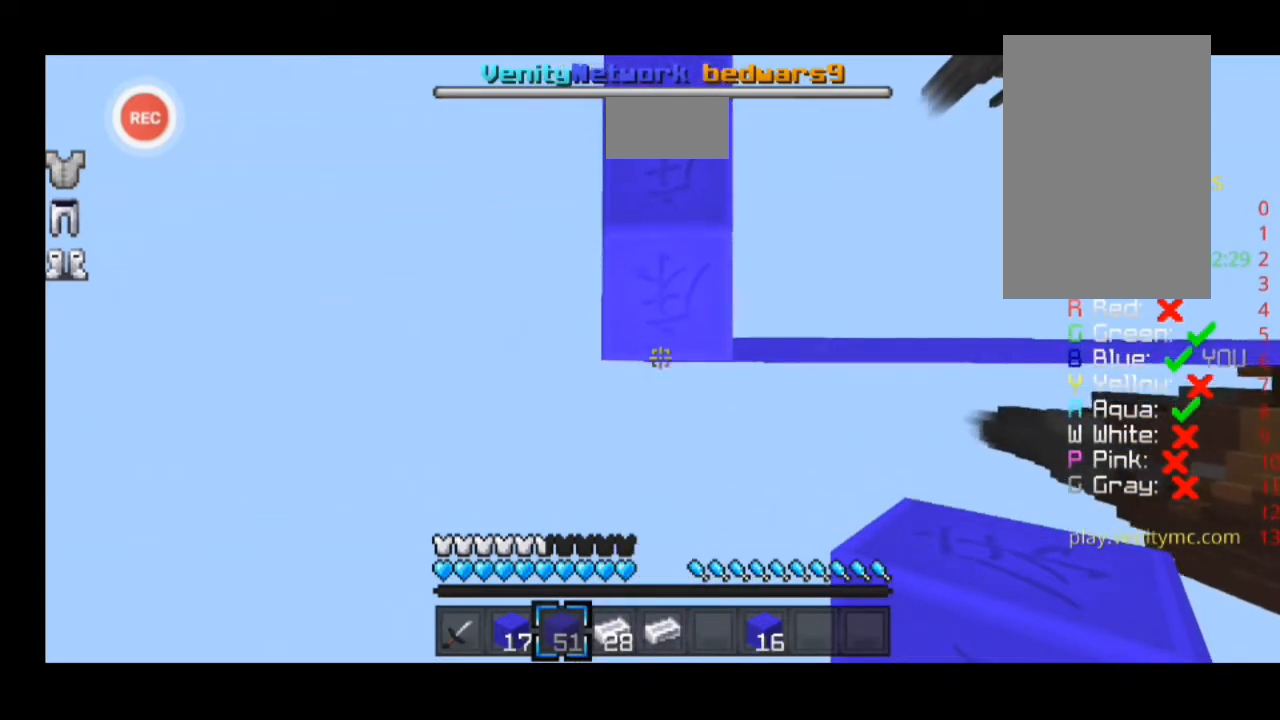
{"keys": [], "events": []}
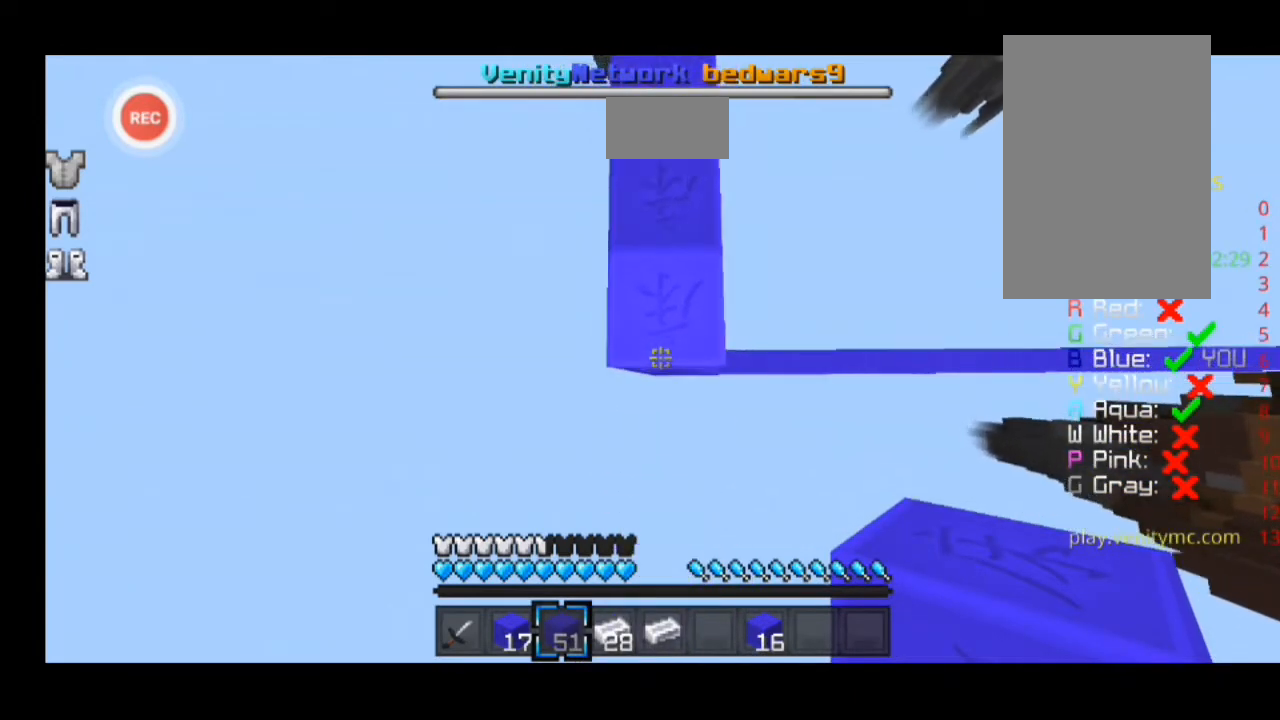
{"keys": [], "events": []}
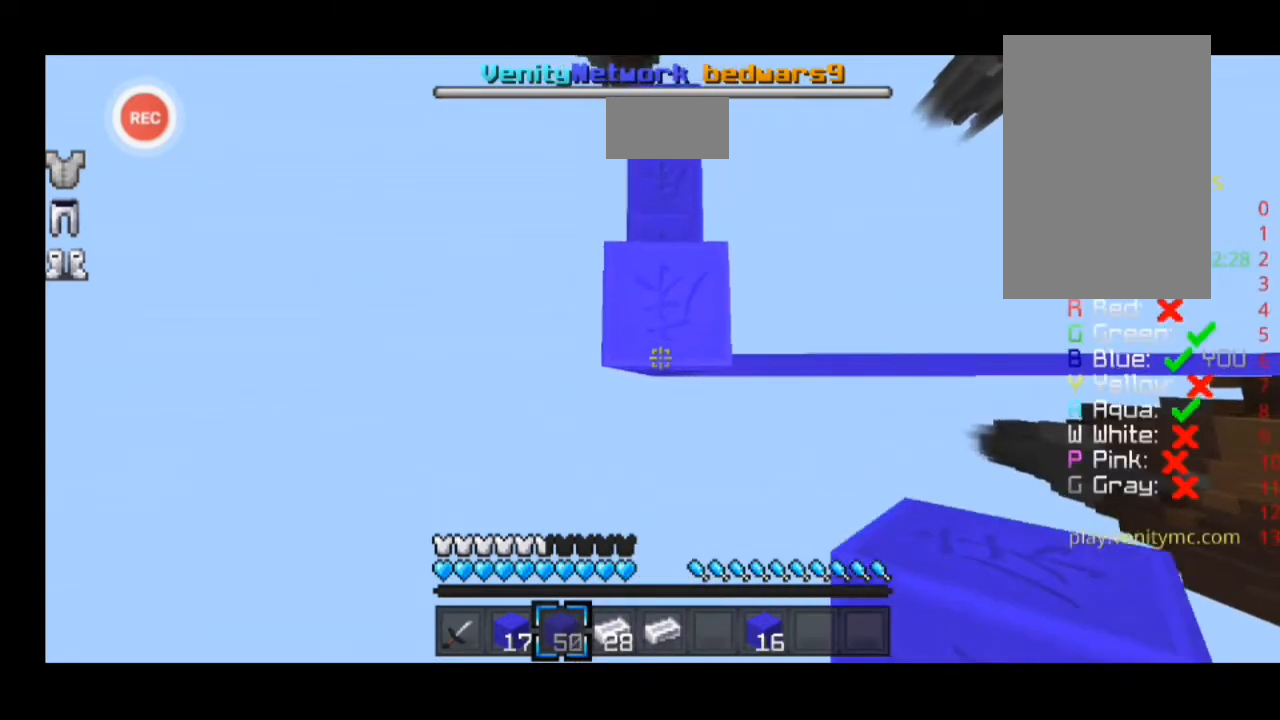
{"keys": [], "events": [[267, "w", "down"], [333, "w", "up"]]}
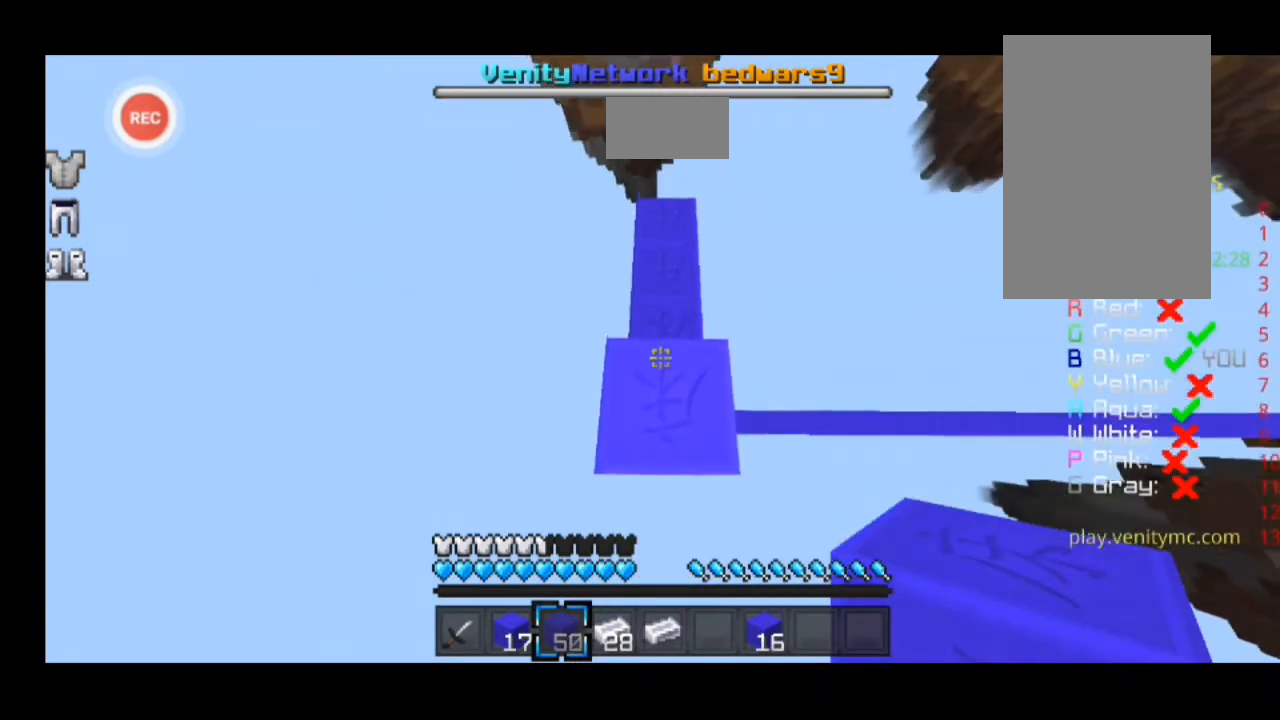
{"keys": [], "events": [[200, "w", "down"], [267, "w", "up"]]}
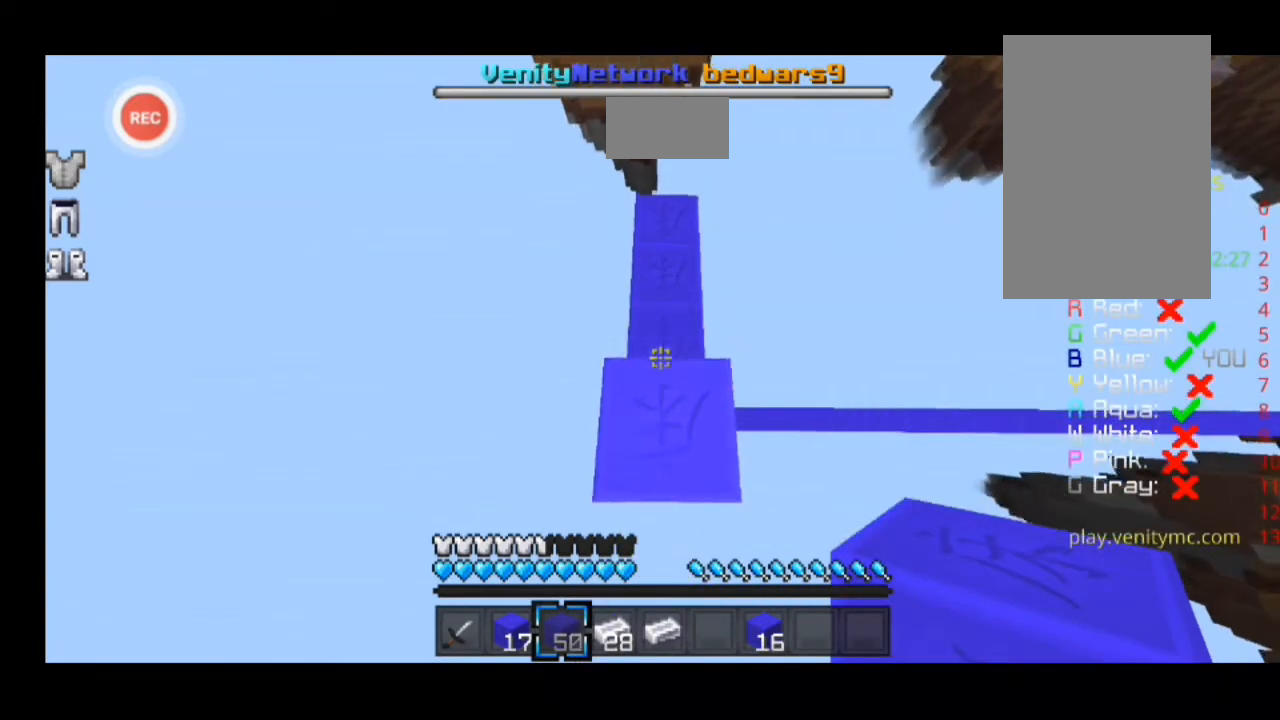
{"keys": [], "events": []}
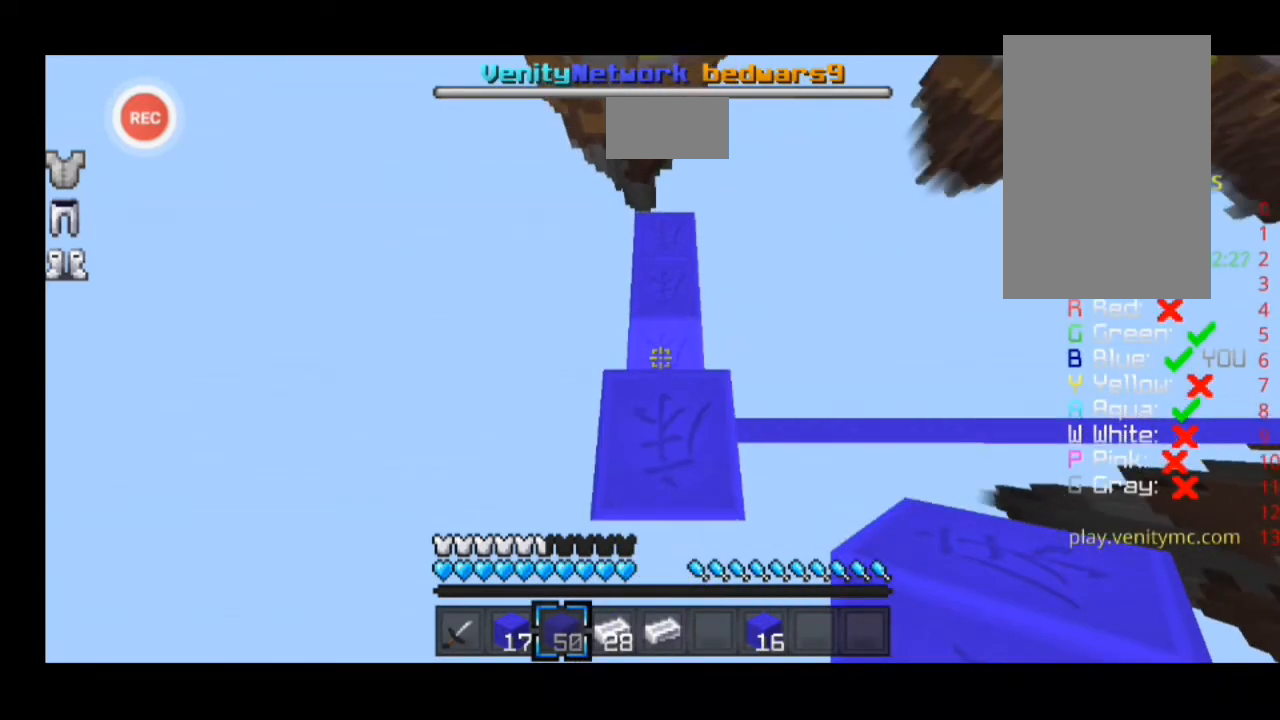
{"keys": [], "events": []}
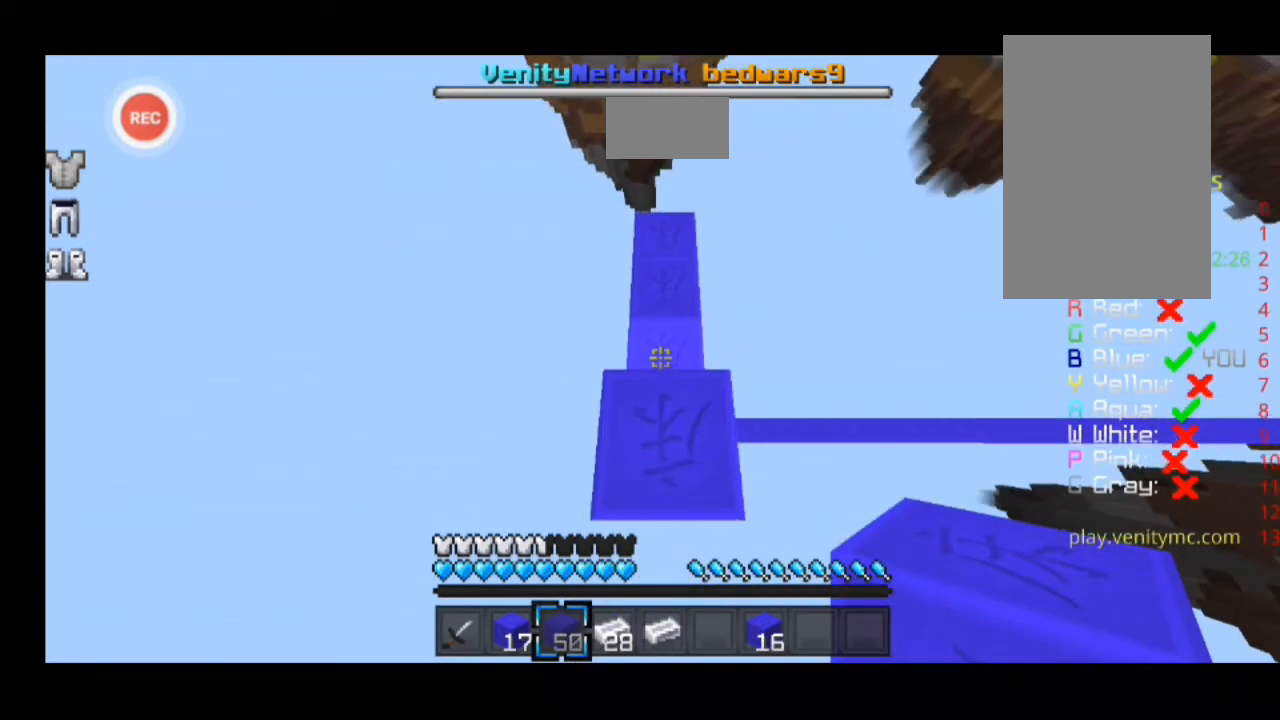
{"keys": ["sprint", "w"], "events": [[67, "w", "down"], [100, "sprint", "down"], [233, "sprint", "up"], [233, "w", "up"], [267, "sprint", "down"], [267, "w", "down"]]}
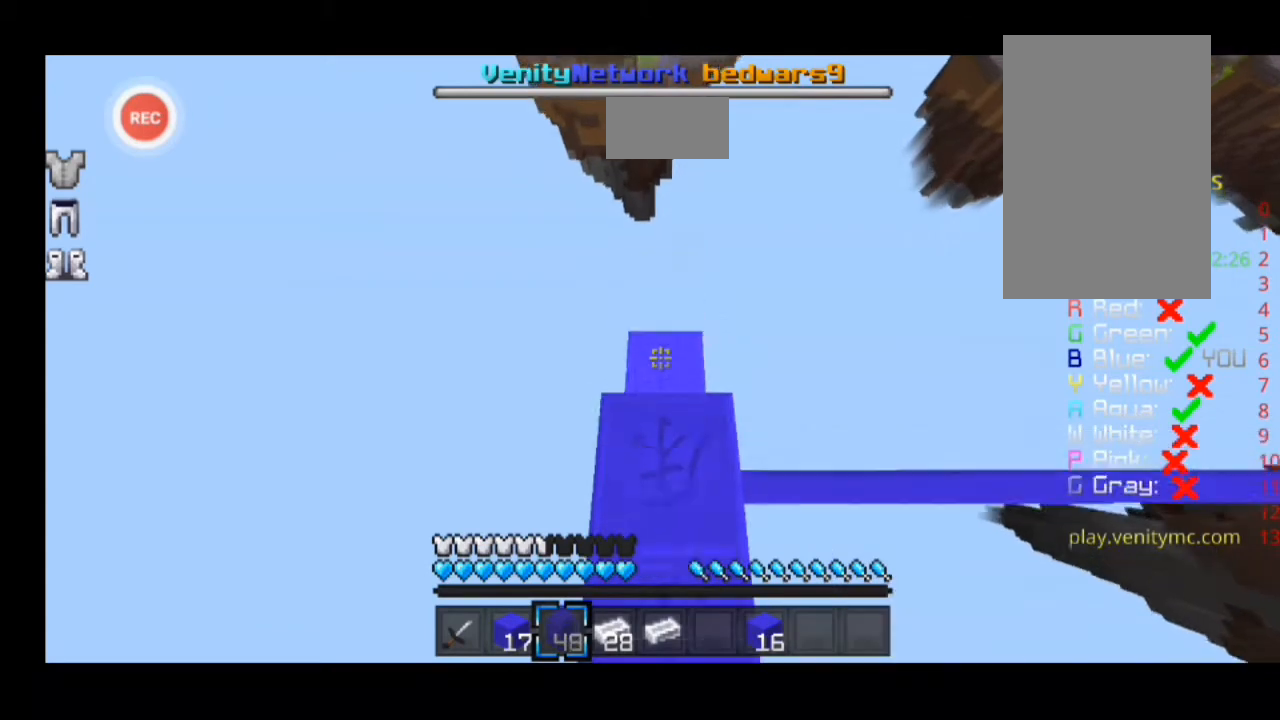
{"keys": ["sprint", "w"], "events": []}
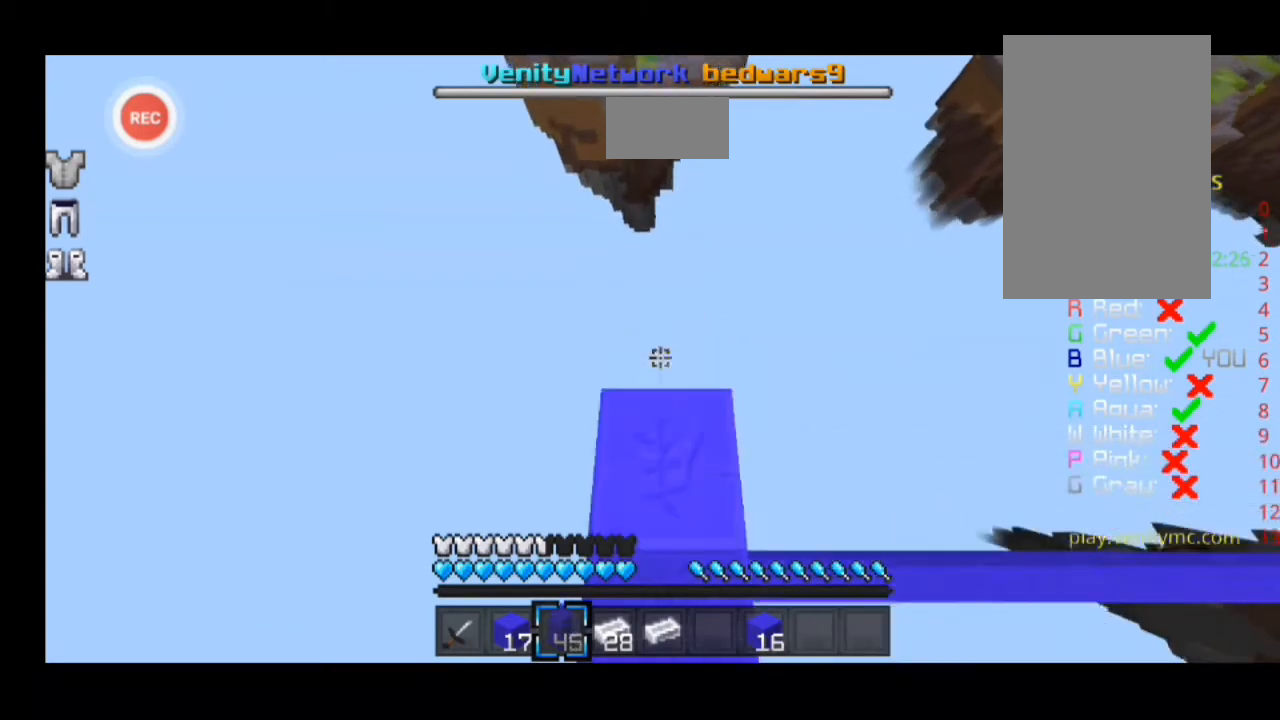
{"keys": ["sprint", "w"], "events": []}
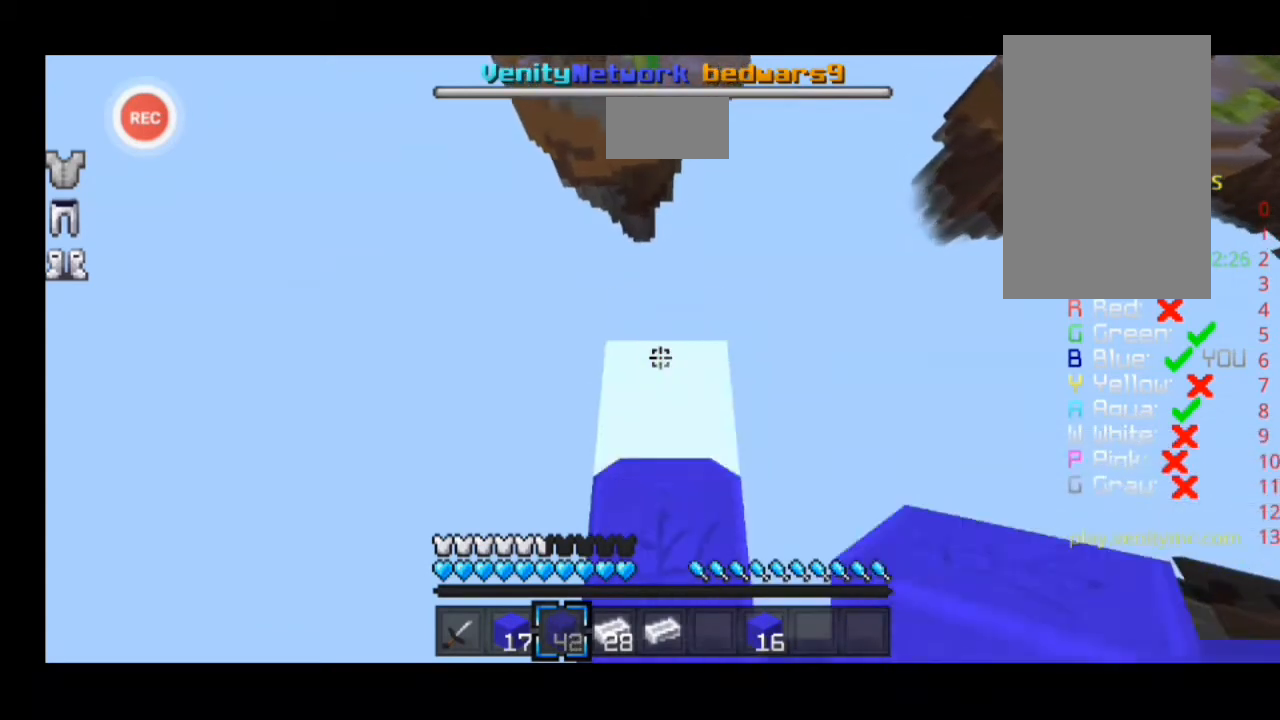
{"keys": ["sprint", "w"], "events": []}
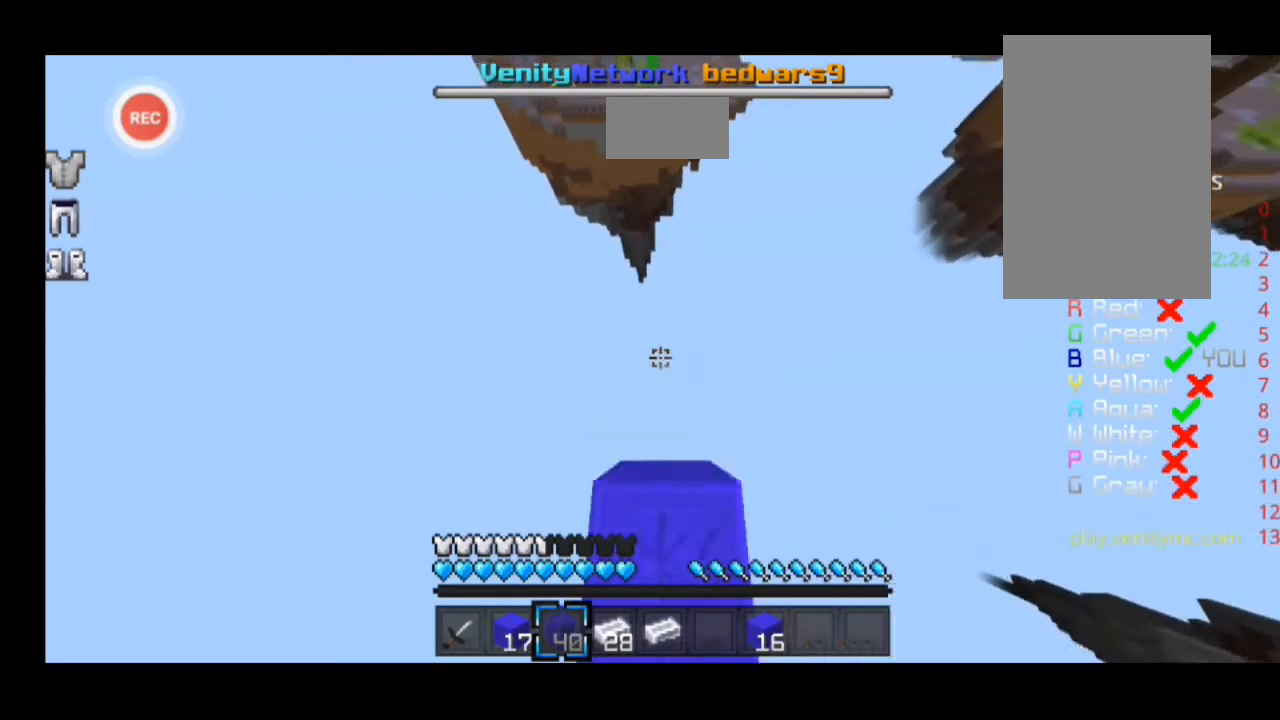
{"keys": ["sprint", "w"], "events": []}
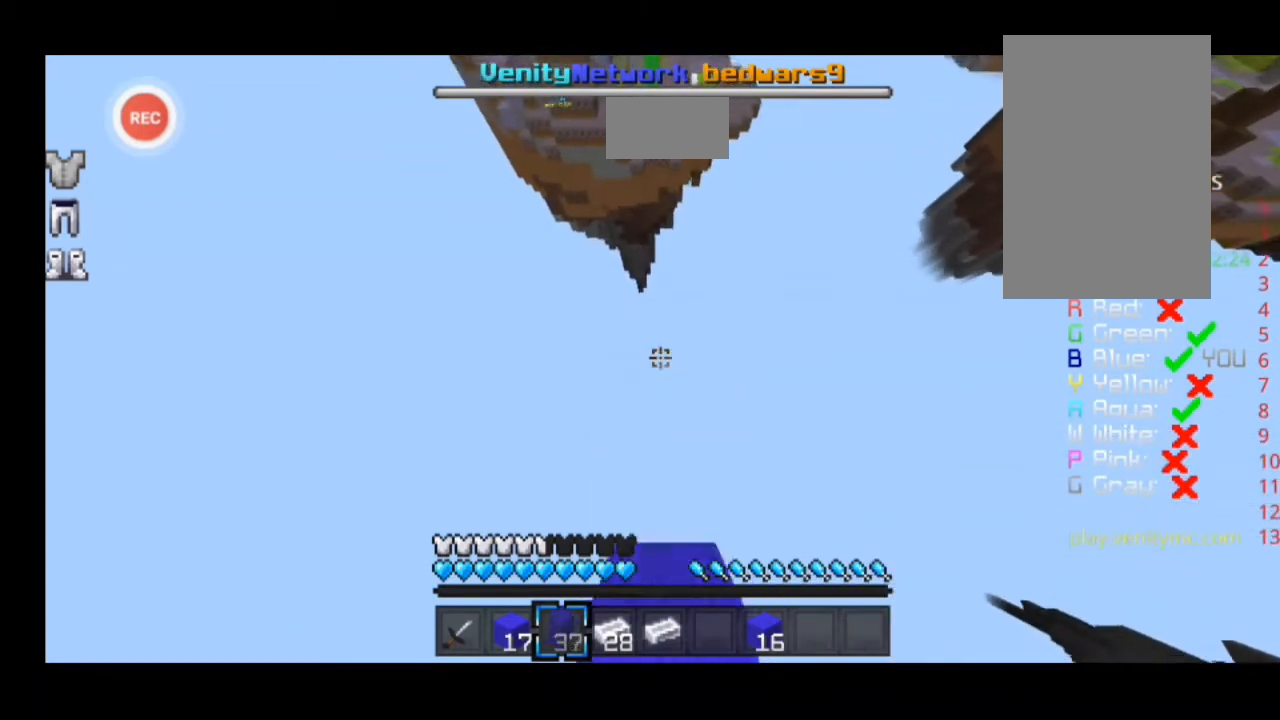
{"keys": ["sprint", "w"], "events": []}
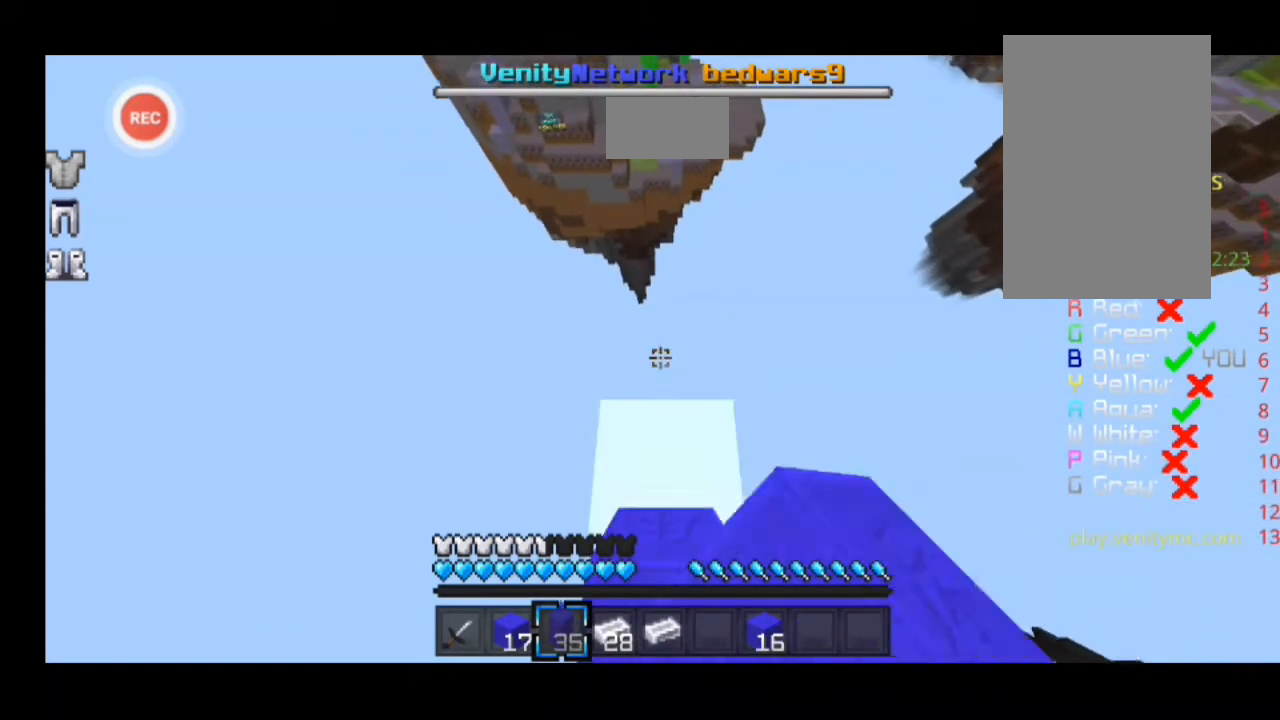
{"keys": ["sprint", "w"], "events": []}
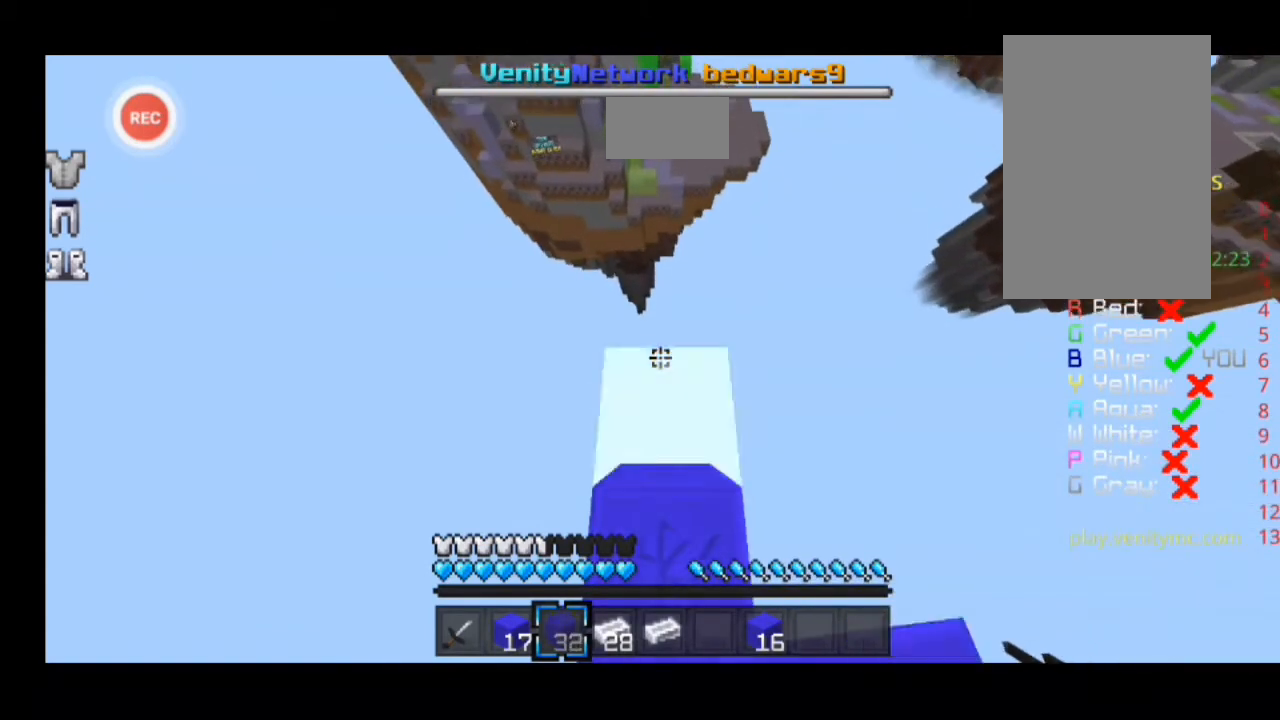
{"keys": ["sprint", "w"], "events": []}
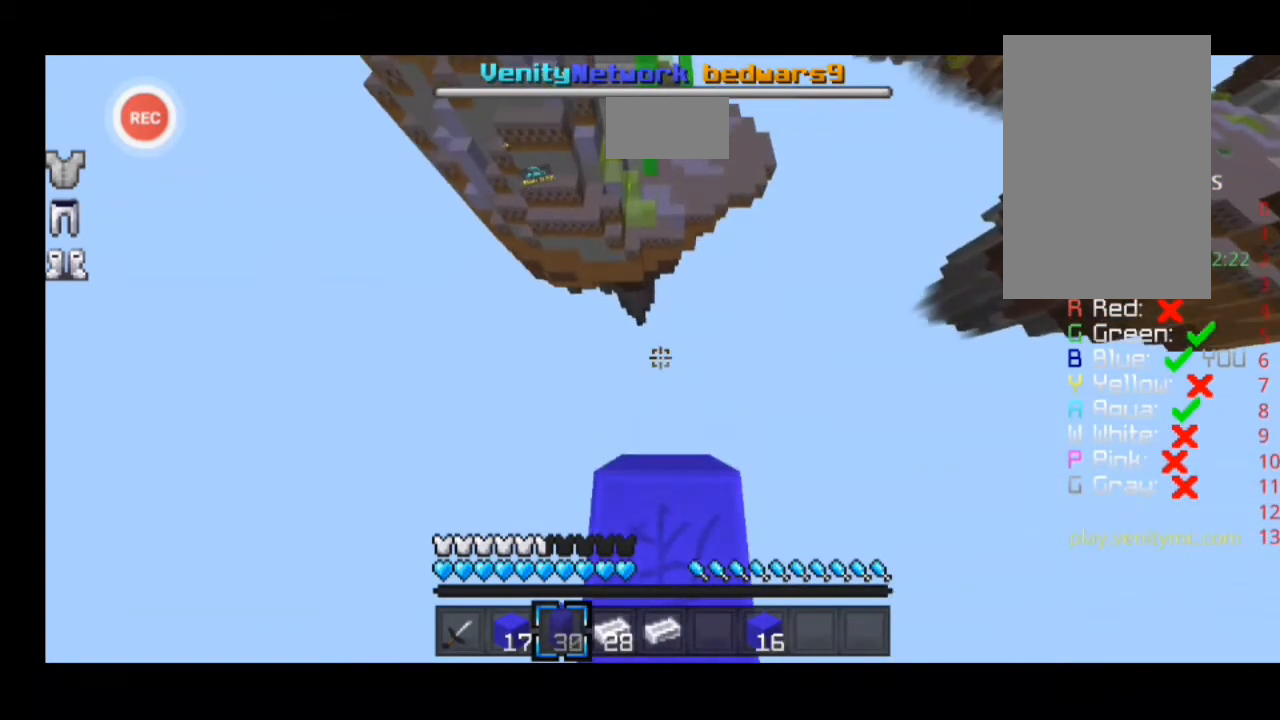
{"keys": ["sprint", "w"], "events": []}
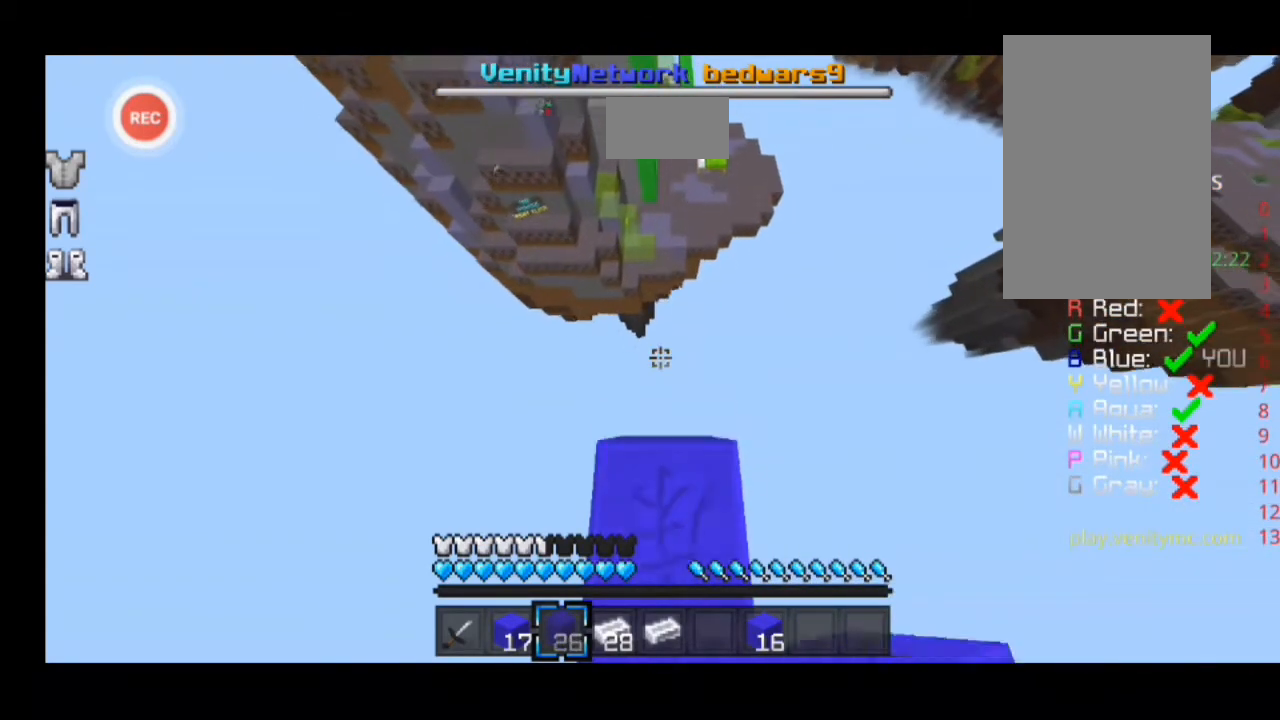
{"keys": ["sprint", "w"], "events": []}
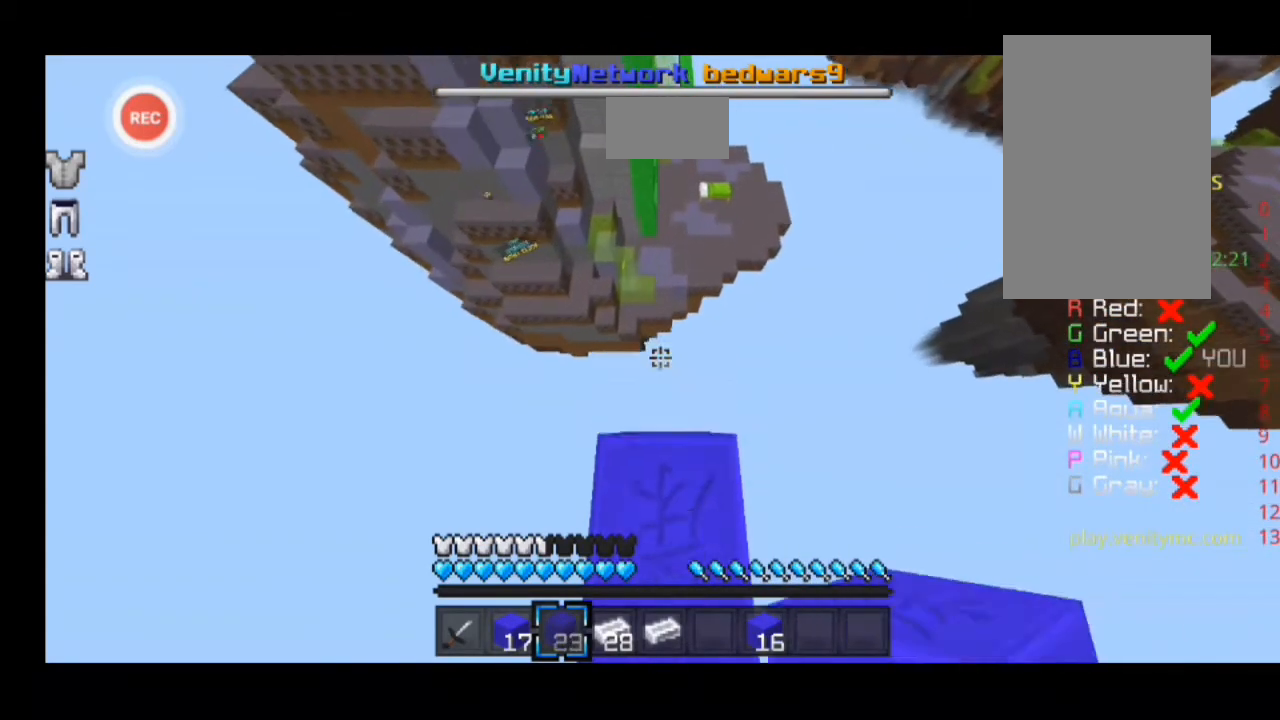
{"keys": ["sprint", "w"], "events": []}
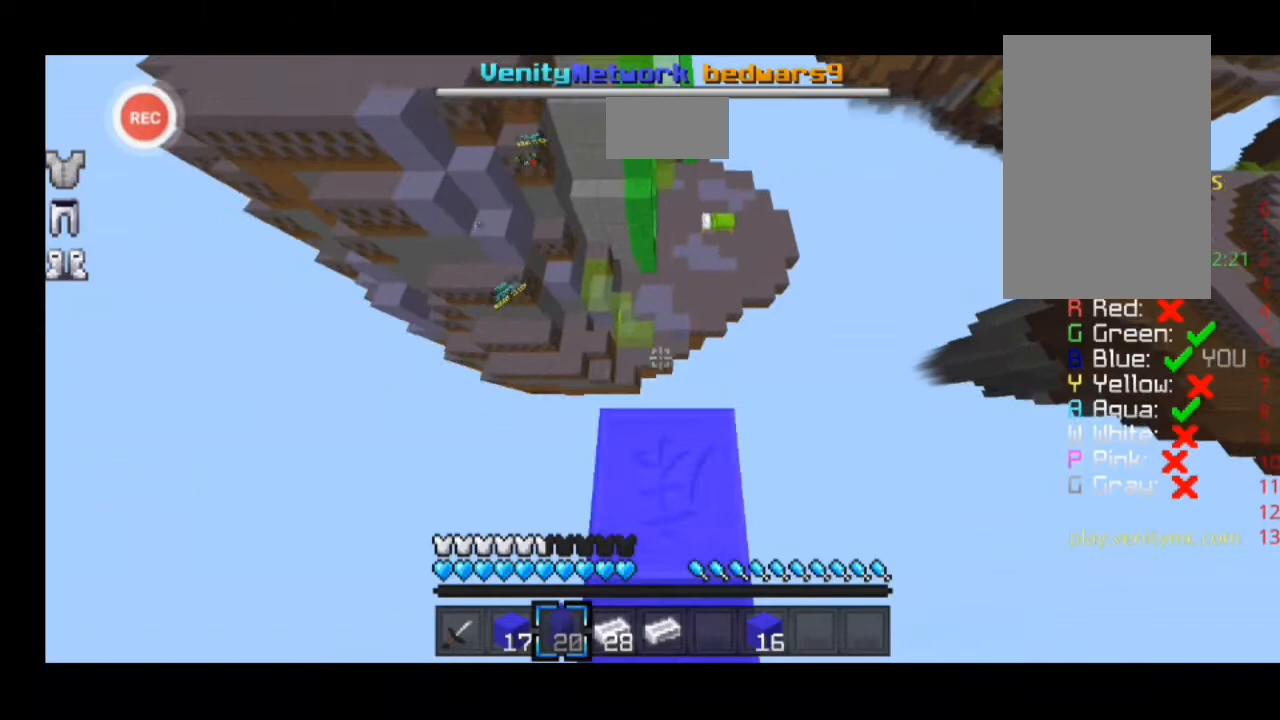
{"keys": ["sprint", "w"], "events": []}
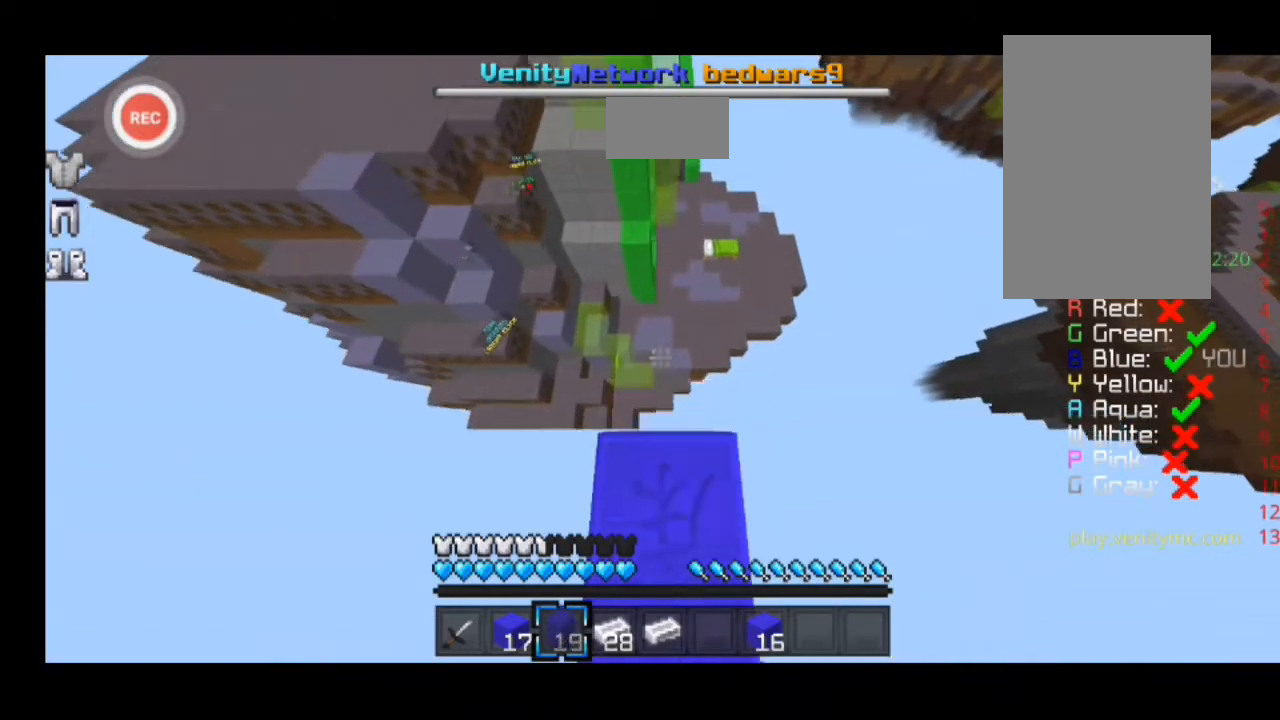
{"keys": ["sprint", "w"], "events": []}
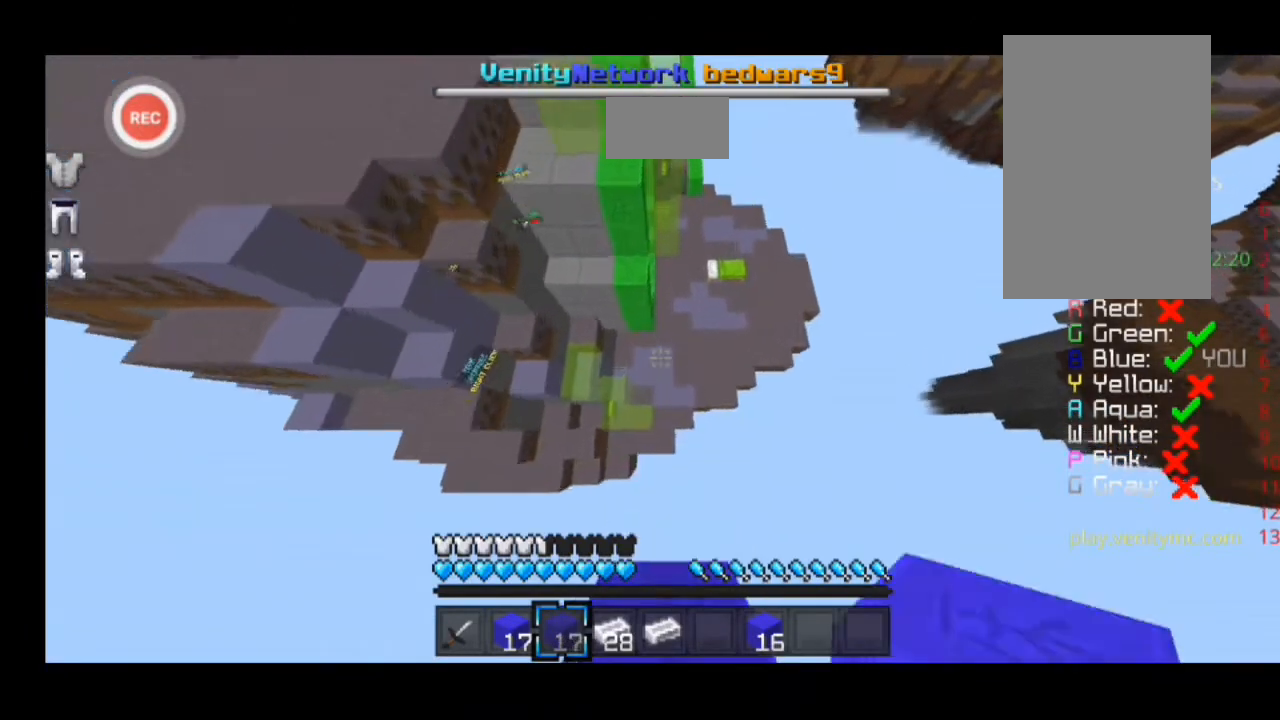
{"keys": ["sprint", "w"], "events": []}